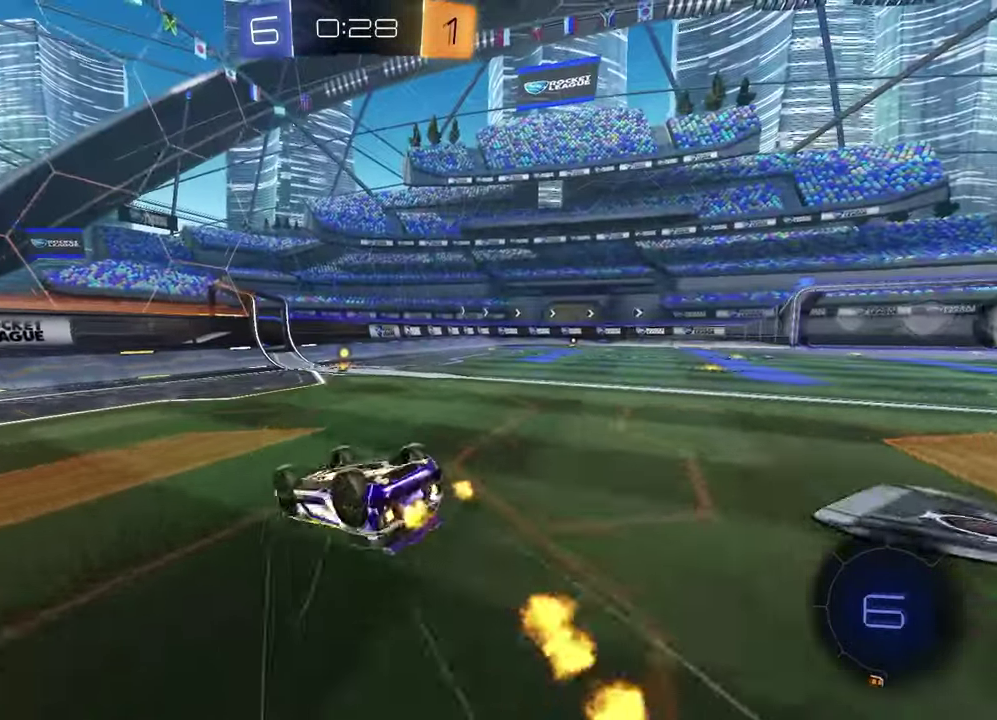
Gameplay with a controller (PlayStation layout); each line is a JSON object with the inputs held at the frame after it. "events" lists button and stick changes between this image and that frame as [ms after this image, input, new state], when the widget could be followed in between.
{"buttons": ["R2"], "left_stick": "center", "right_stick": "center", "events": [[150, "L1", "down"], [233, "SQUARE", "up"], [283, "TRIANGLE", "down"], [350, "L1", "up"], [400, "TRIANGLE", "up"], [400, "left_stick", "center"]]}
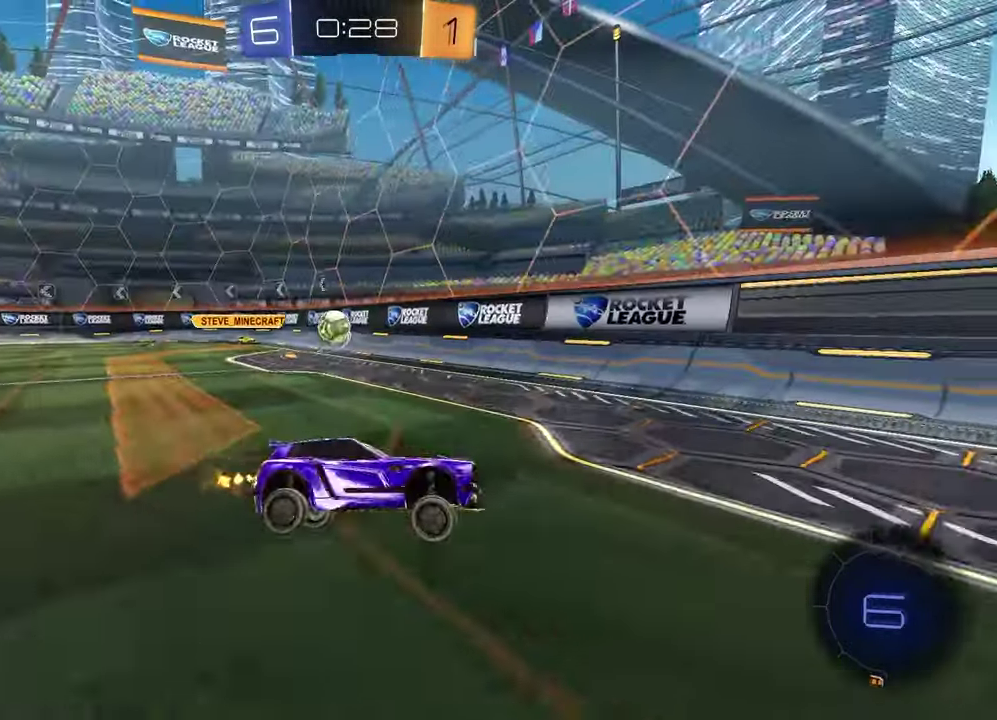
{"buttons": ["R2"], "left_stick": "right", "right_stick": "center", "events": [[317, "left_stick", "right"]]}
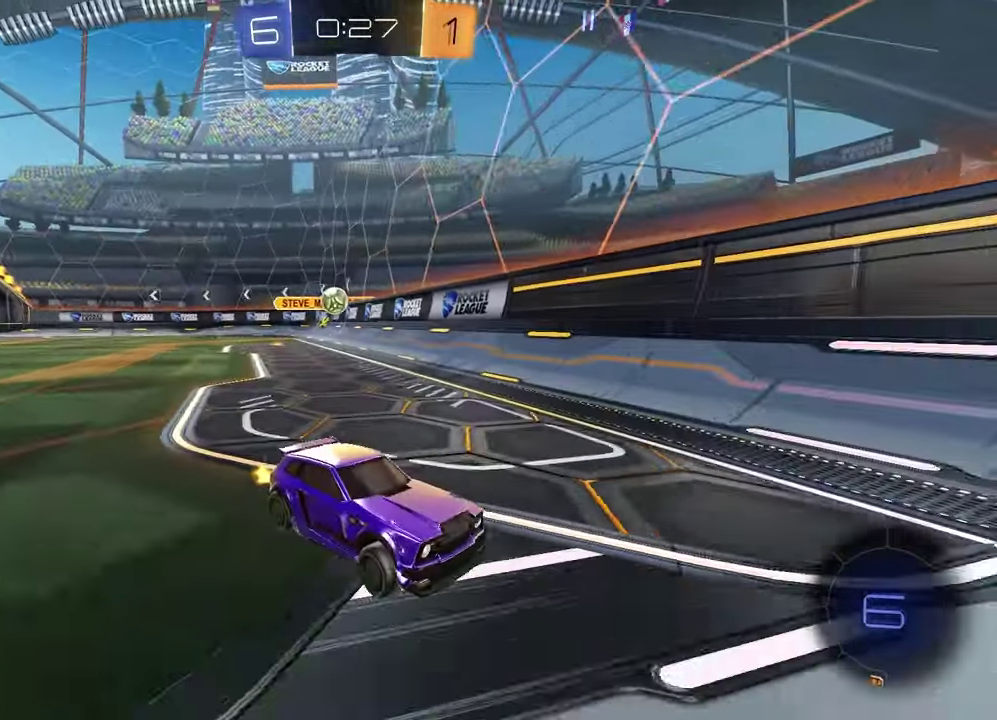
{"buttons": [], "left_stick": "center", "right_stick": "center", "events": [[200, "R2", "up"], [317, "left_stick", "center"]]}
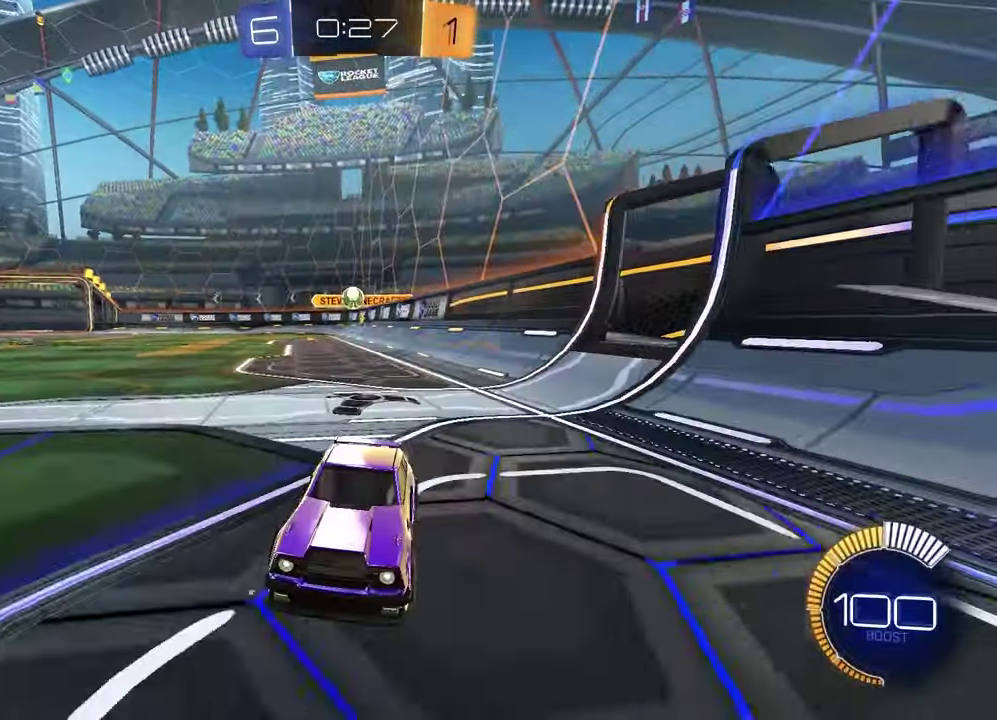
{"buttons": ["R2"], "left_stick": "right", "right_stick": "center", "events": [[17, "left_stick", "right"], [83, "L1", "down"], [267, "L1", "up"], [283, "R2", "down"]]}
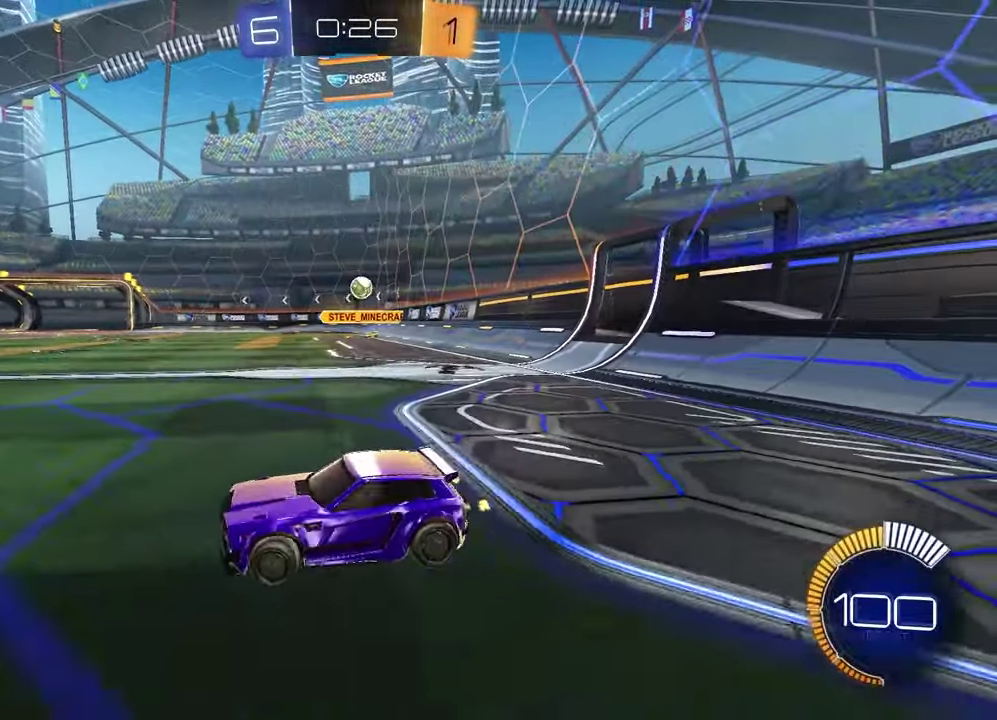
{"buttons": ["R2"], "left_stick": "center", "right_stick": "center", "events": [[33, "R2", "up"], [117, "R2", "down"], [300, "left_stick", "up-right"], [383, "left_stick", "center"]]}
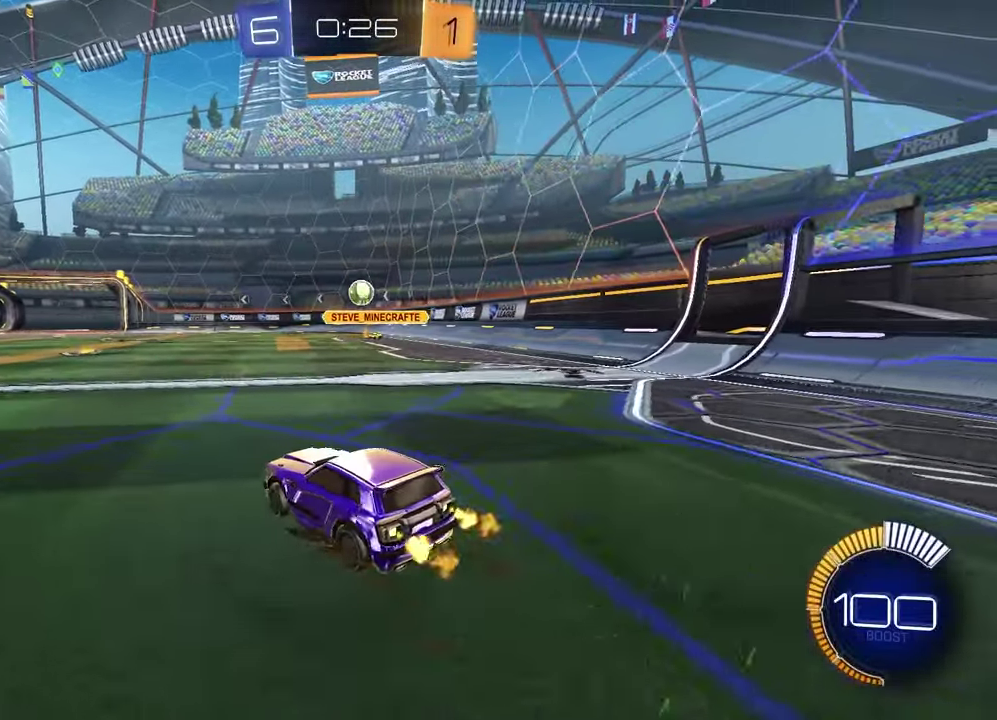
{"buttons": ["R2"], "left_stick": "left", "right_stick": "center", "events": [[67, "left_stick", "left"], [83, "R2", "up"], [500, "R2", "down"]]}
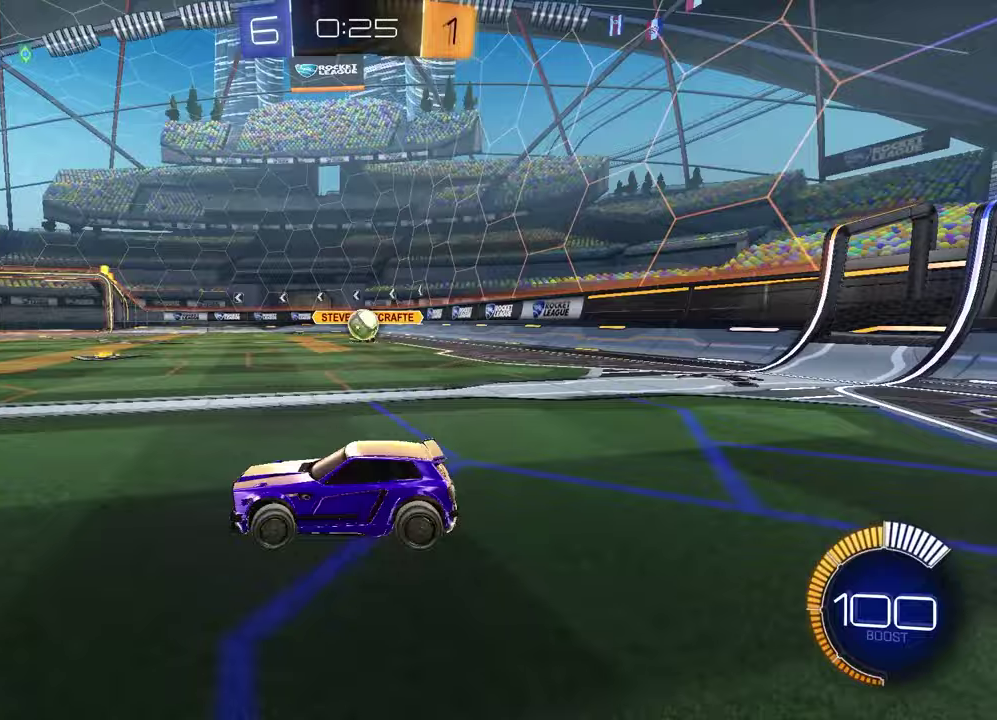
{"buttons": [], "left_stick": "center", "right_stick": "center", "events": [[350, "R2", "up"], [433, "left_stick", "center"]]}
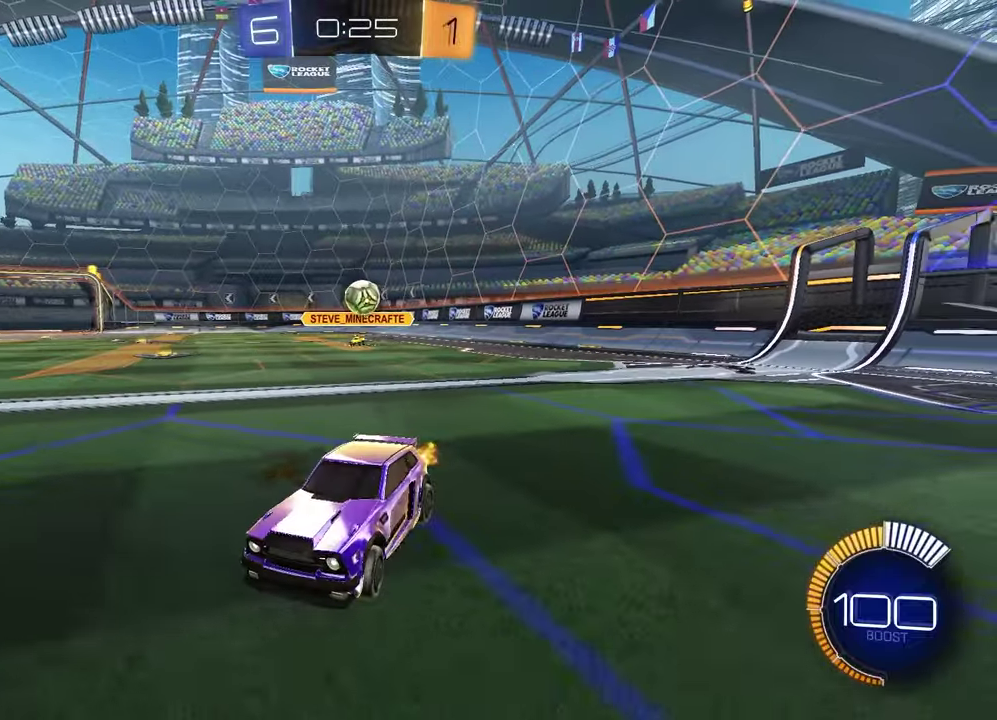
{"buttons": ["R1"], "left_stick": "down", "right_stick": "center", "events": [[67, "L2", "down"], [83, "left_stick", "up-right"], [133, "CROSS", "down"], [133, "left_stick", "up"], [183, "L2", "up"], [200, "CROSS", "up"], [383, "left_stick", "center"], [417, "R1", "down"], [450, "left_stick", "down"]]}
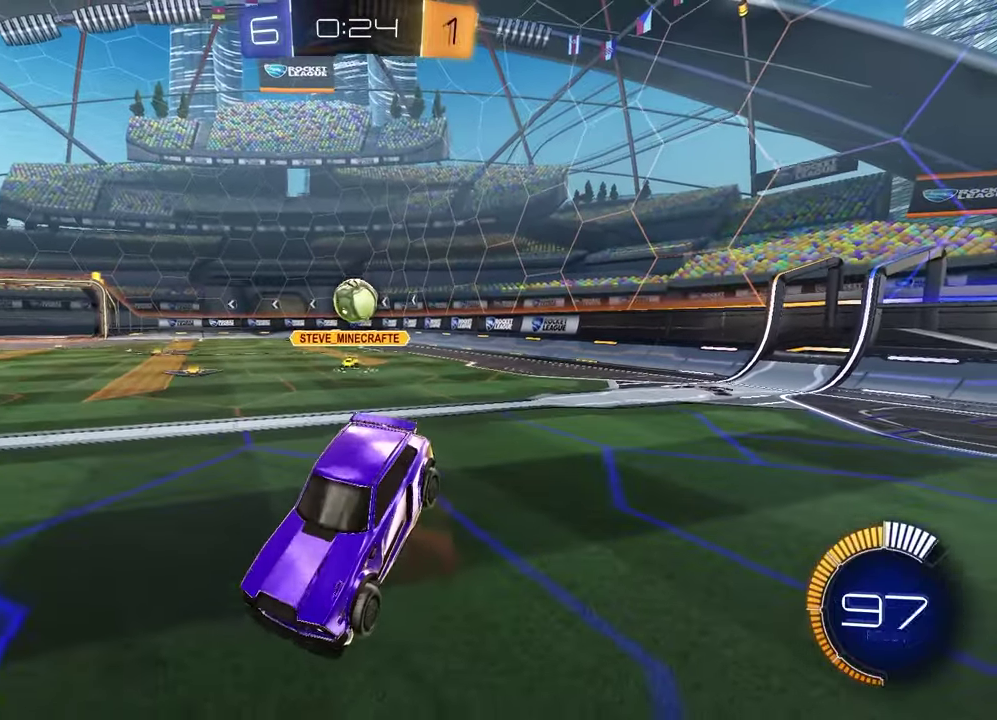
{"buttons": ["R1", "R2"], "left_stick": "up", "right_stick": "center", "events": [[217, "R1", "up"], [333, "R2", "down"], [417, "left_stick", "center"], [450, "R1", "down"], [467, "left_stick", "up"]]}
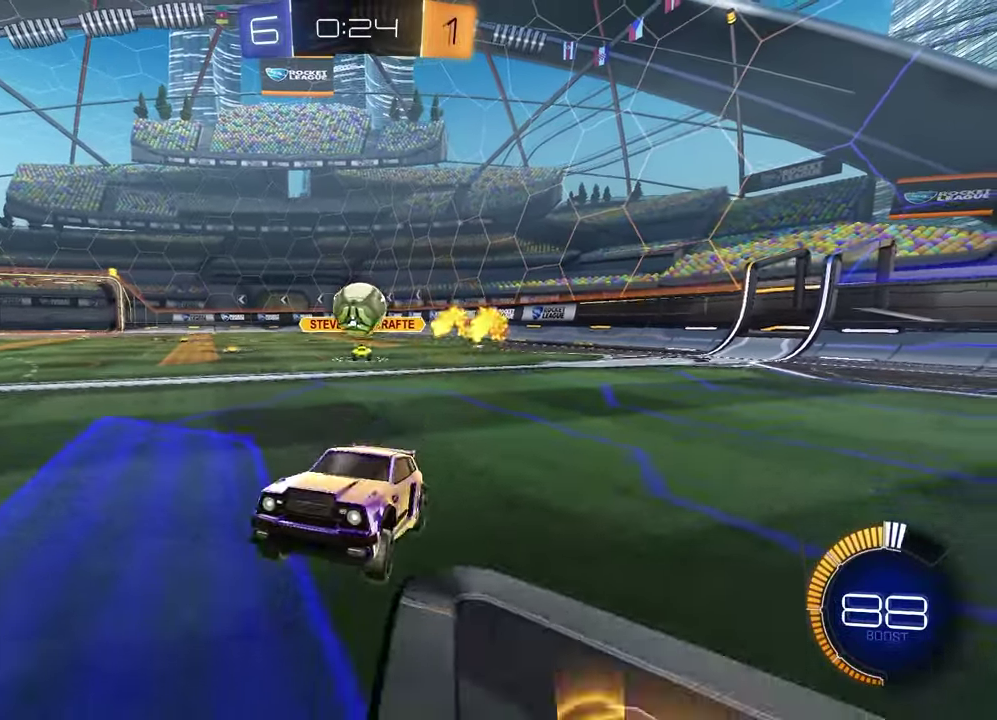
{"buttons": ["R1", "R2"], "left_stick": "center", "right_stick": "center", "events": [[67, "left_stick", "center"]]}
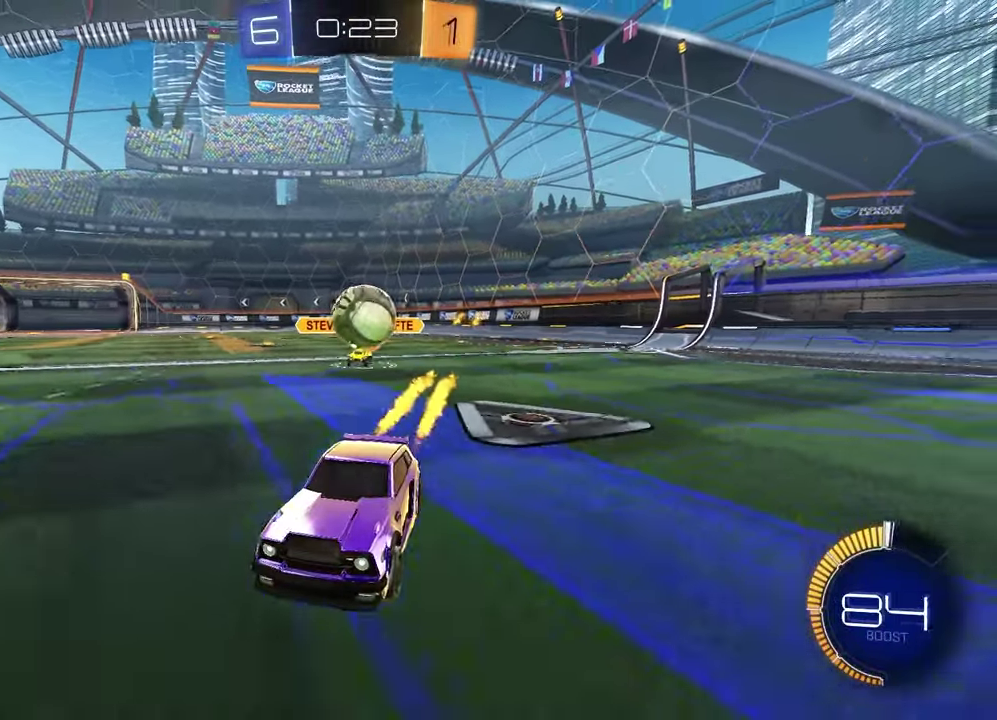
{"buttons": ["R1", "R2"], "left_stick": "center", "right_stick": "center", "events": [[67, "left_stick", "left"], [100, "R1", "up"], [150, "left_stick", "center"], [233, "R1", "down"]]}
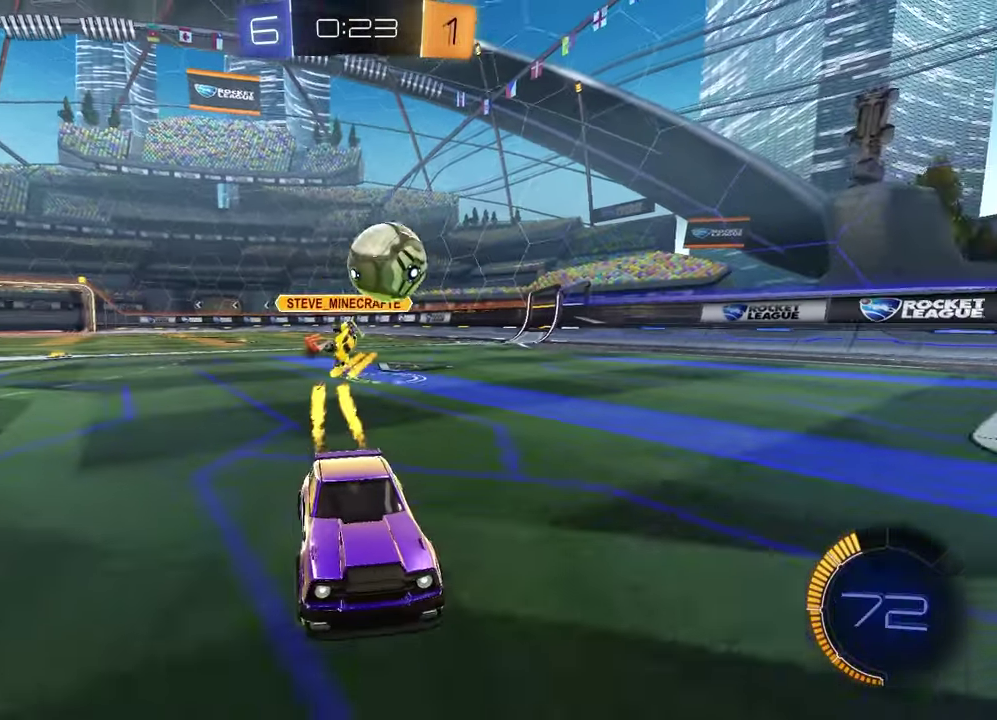
{"buttons": ["R2"], "left_stick": "left", "right_stick": "center", "events": [[50, "left_stick", "left"], [167, "R1", "up"], [233, "left_stick", "center"], [400, "left_stick", "left"]]}
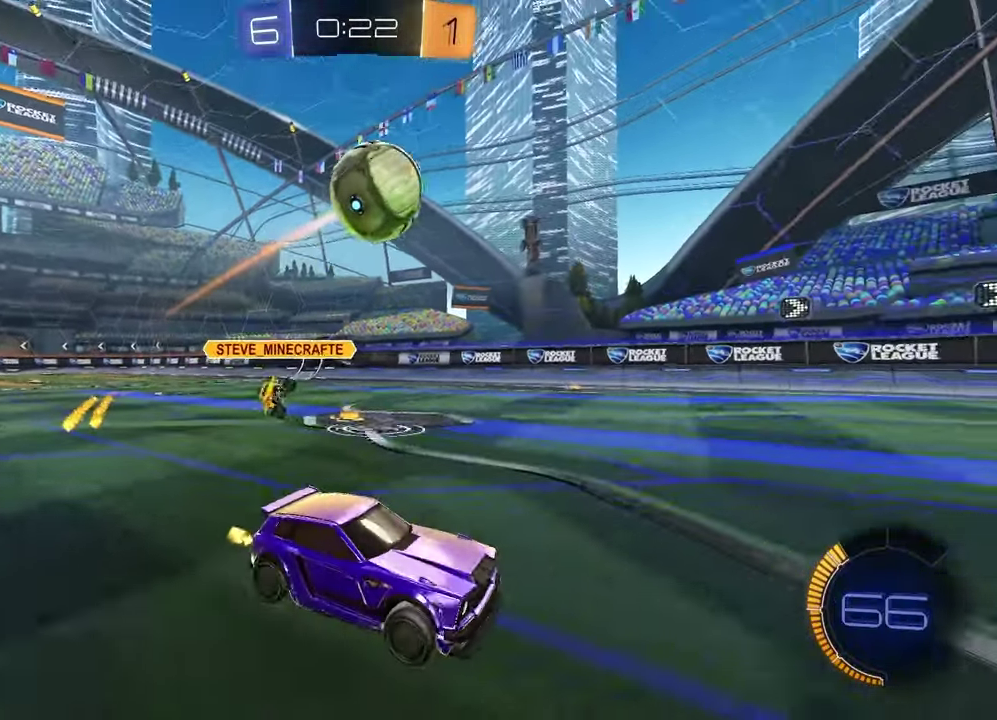
{"buttons": ["R2"], "left_stick": "center", "right_stick": "center", "events": [[50, "CROSS", "down"], [67, "left_stick", "down-left"], [217, "CROSS", "up"], [250, "left_stick", "center"], [283, "CROSS", "down"], [400, "left_stick", "down"], [433, "CROSS", "up"], [467, "left_stick", "center"]]}
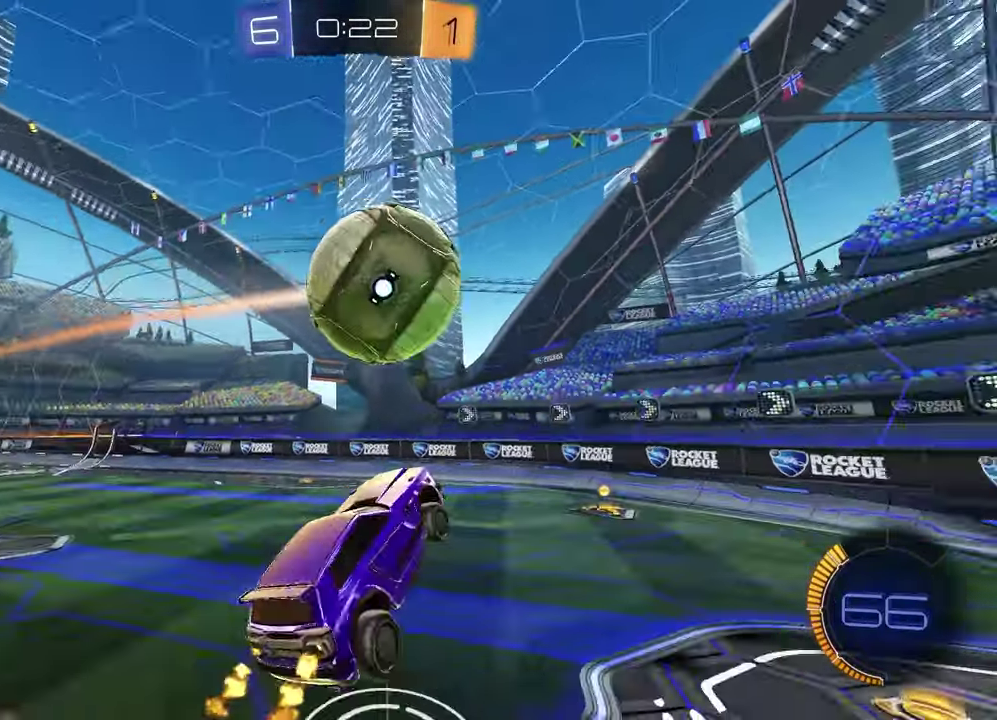
{"buttons": ["L1", "R2"], "left_stick": "left", "right_stick": "center", "events": [[33, "SQUARE", "down"], [167, "left_stick", "down-left"], [250, "SQUARE", "up"], [267, "L1", "down"], [283, "left_stick", "left"]]}
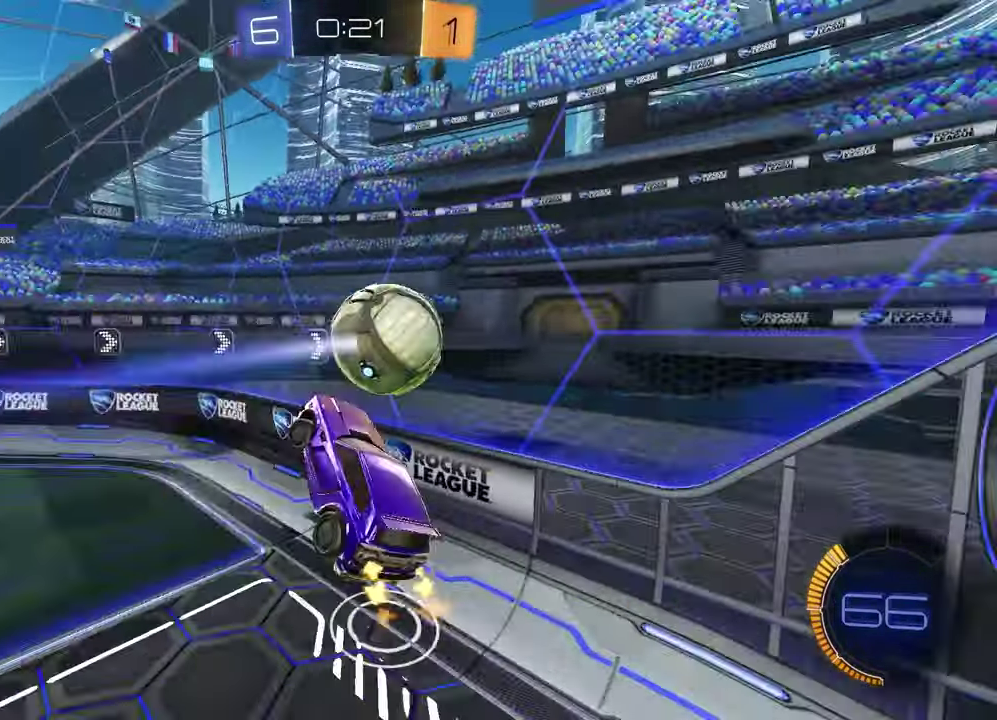
{"buttons": ["R1", "R2"], "left_stick": "left", "right_stick": "center", "events": [[200, "L1", "up"], [267, "R1", "down"]]}
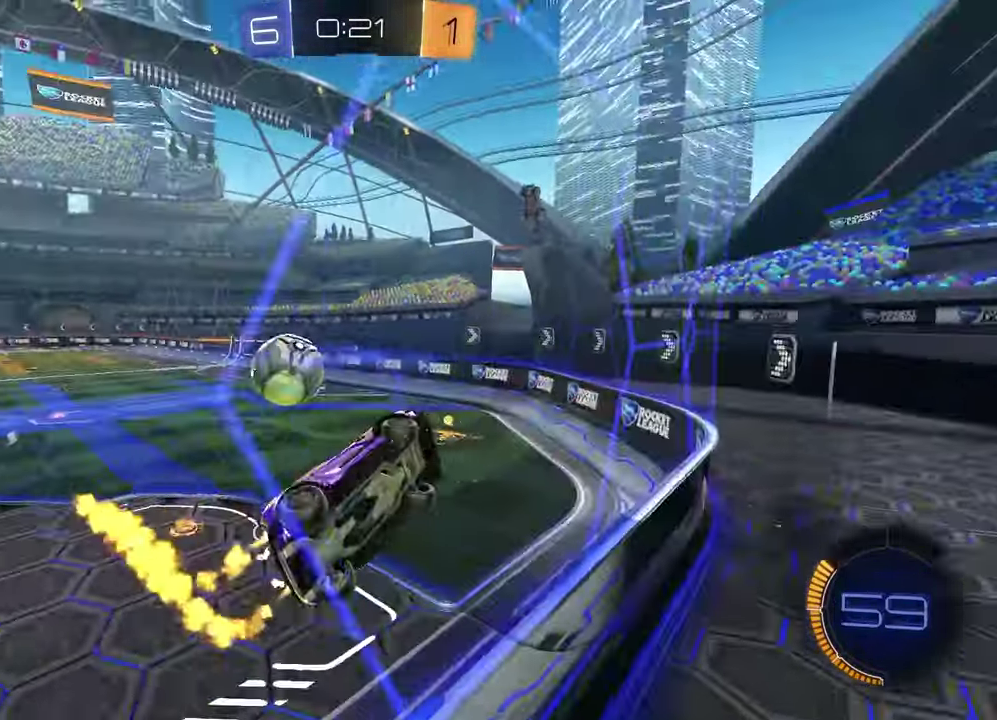
{"buttons": ["L1", "R1", "R2"], "left_stick": "down-right", "right_stick": "center", "events": [[300, "CROSS", "down"], [367, "left_stick", "down"], [400, "R1", "up"], [417, "L1", "down"], [417, "left_stick", "down-right"], [483, "CROSS", "up"], [500, "R1", "down"]]}
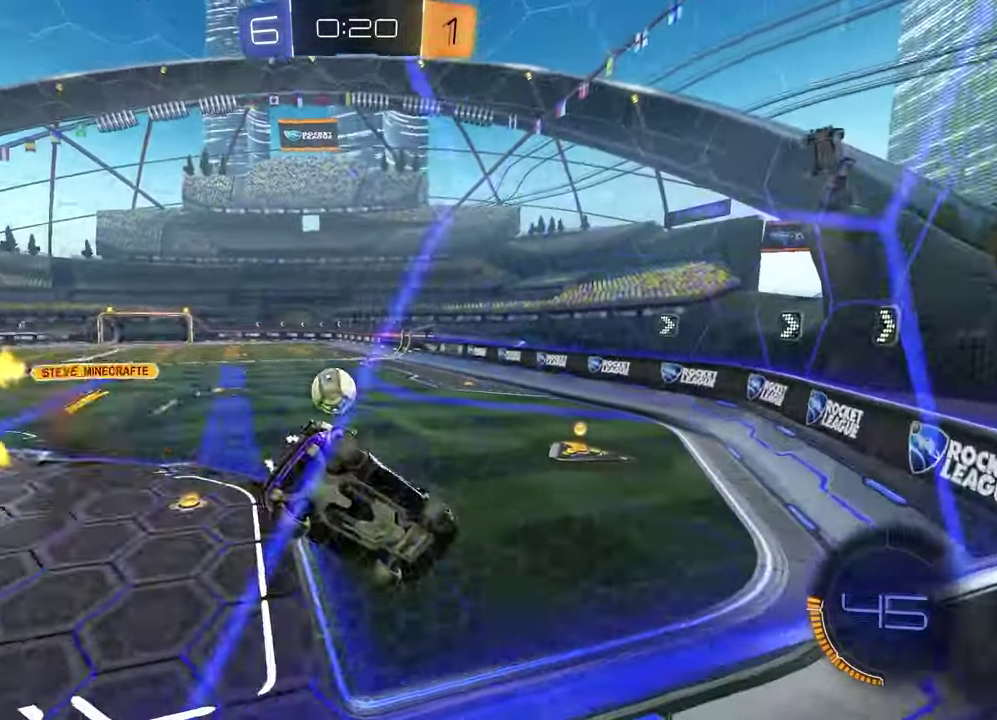
{"buttons": ["R2"], "left_stick": "up-left", "right_stick": "center", "events": [[50, "R2", "up"], [117, "L1", "up"], [183, "R1", "up"], [200, "left_stick", "down"], [317, "left_stick", "center"], [367, "R2", "down"], [400, "CROSS", "down"], [400, "left_stick", "up-left"], [500, "CROSS", "up"]]}